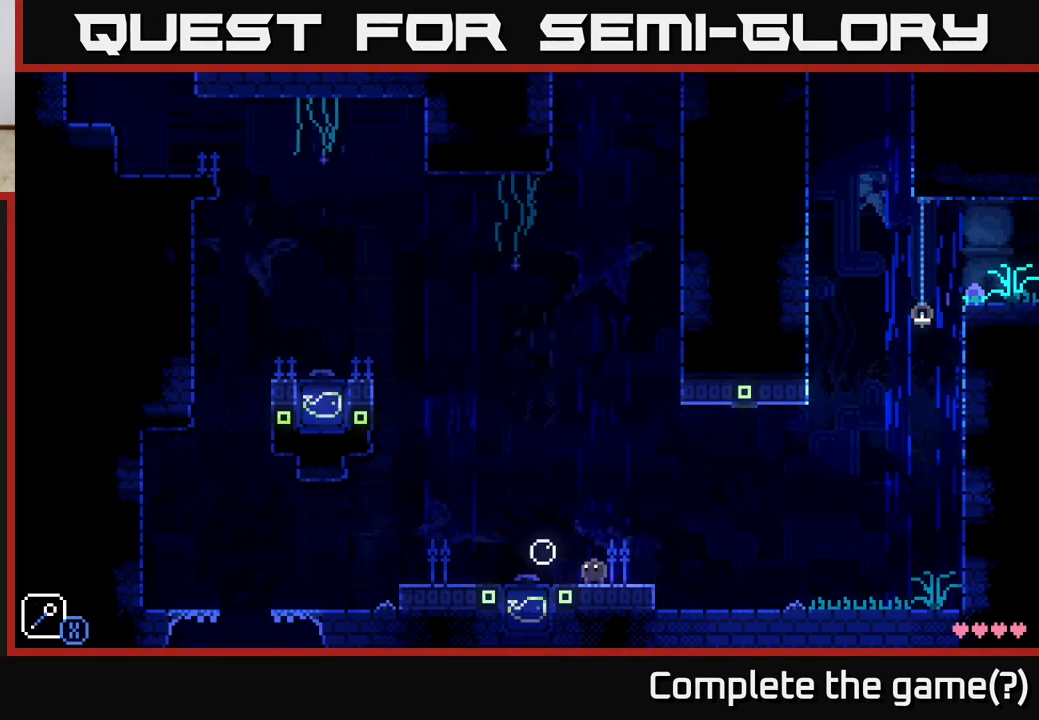
Gameplay with a controller (Xbox layout); each line is a JSON object with the inputs held at the frame after it. "events" lists button and stick changes between this image and that frame as [ms after this image, input, new state], when the widget could be followed in between.
{"buttons": ["A"], "left_stick": "left", "right_stick": "center", "events": [[183, "A", "down"], [200, "left_stick", "left"]]}
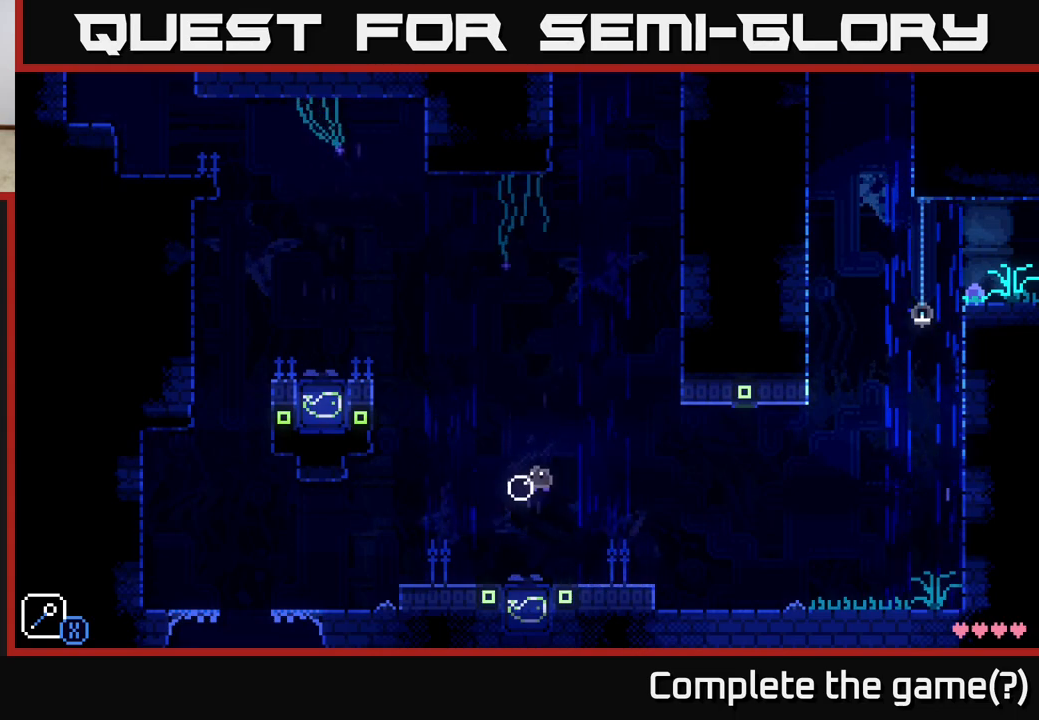
{"buttons": ["A"], "left_stick": "center", "right_stick": "center", "events": [[50, "A", "up"], [50, "left_stick", "center"], [100, "A", "down"]]}
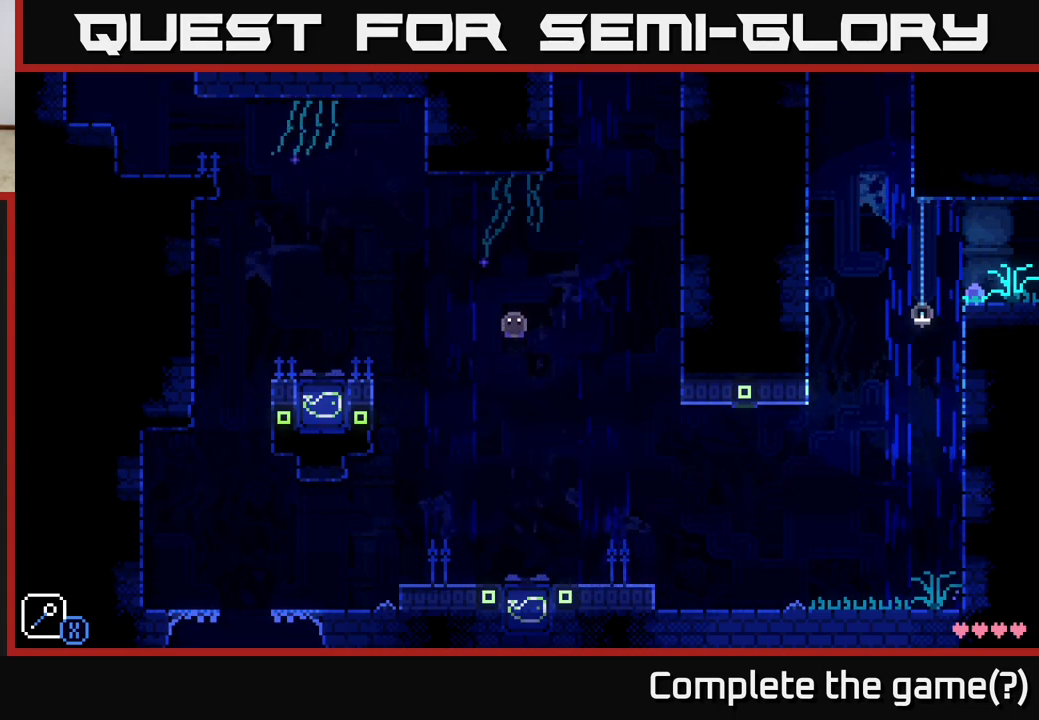
{"buttons": [], "left_stick": "center", "right_stick": "center", "events": [[383, "A", "up"]]}
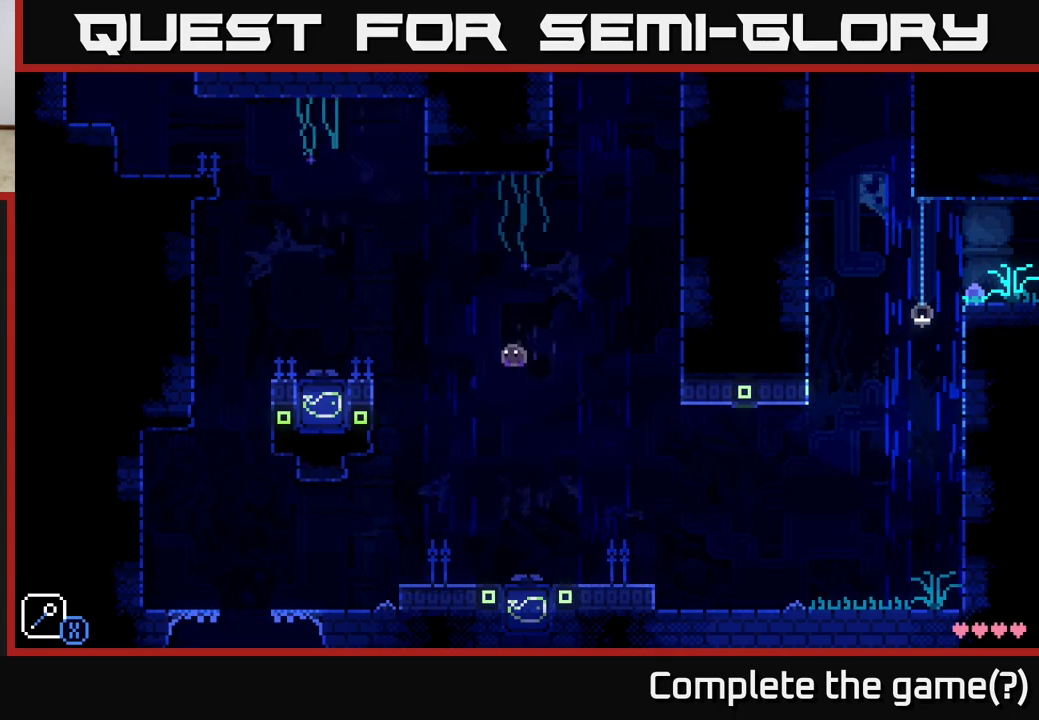
{"buttons": [], "left_stick": "right", "right_stick": "center", "events": [[133, "left_stick", "right"]]}
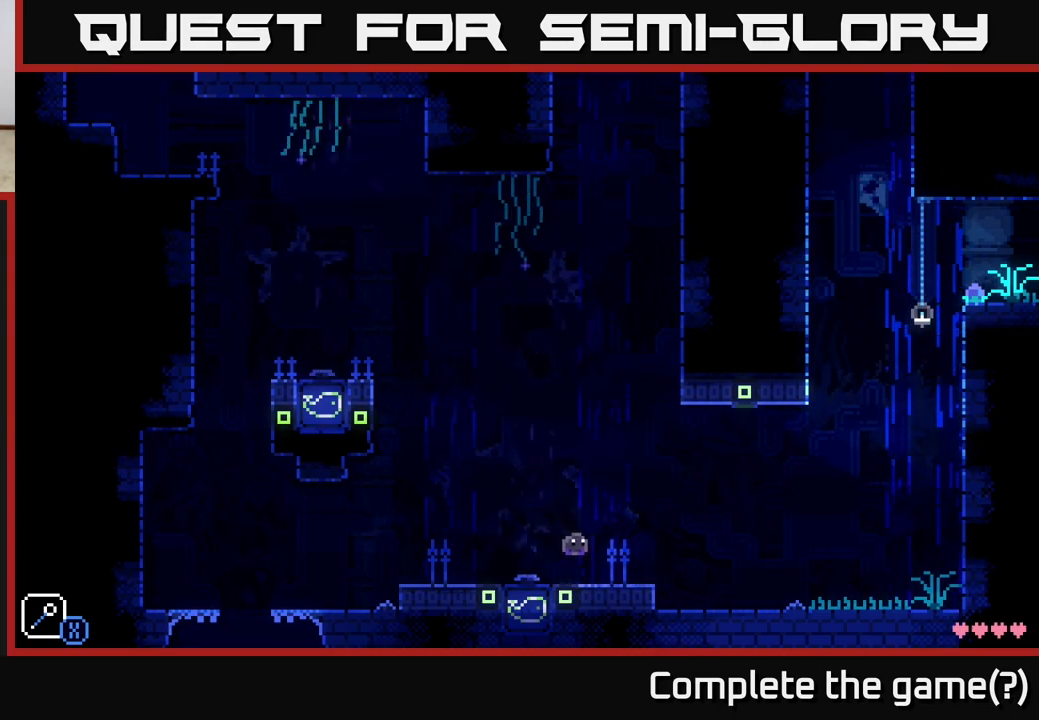
{"buttons": ["A", "X"], "left_stick": "left", "right_stick": "center", "events": [[167, "left_stick", "left"], [367, "A", "down"], [367, "left_stick", "center"], [467, "left_stick", "left"], [500, "X", "down"]]}
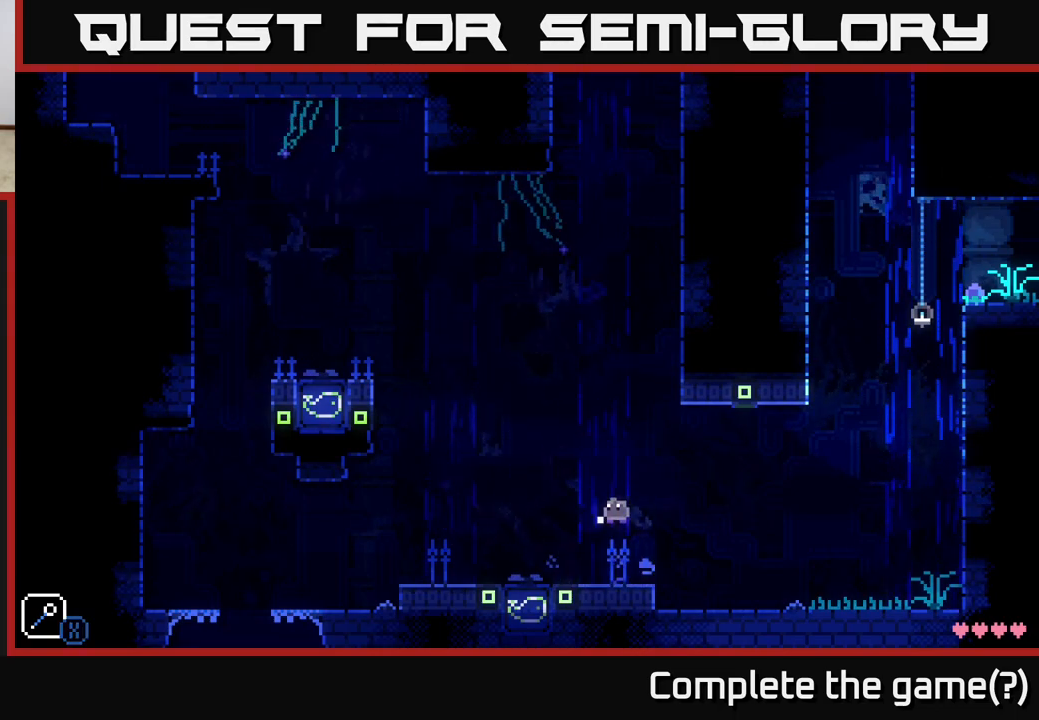
{"buttons": [], "left_stick": "center", "right_stick": "center", "events": [[133, "left_stick", "center"], [200, "A", "up"], [200, "X", "up"]]}
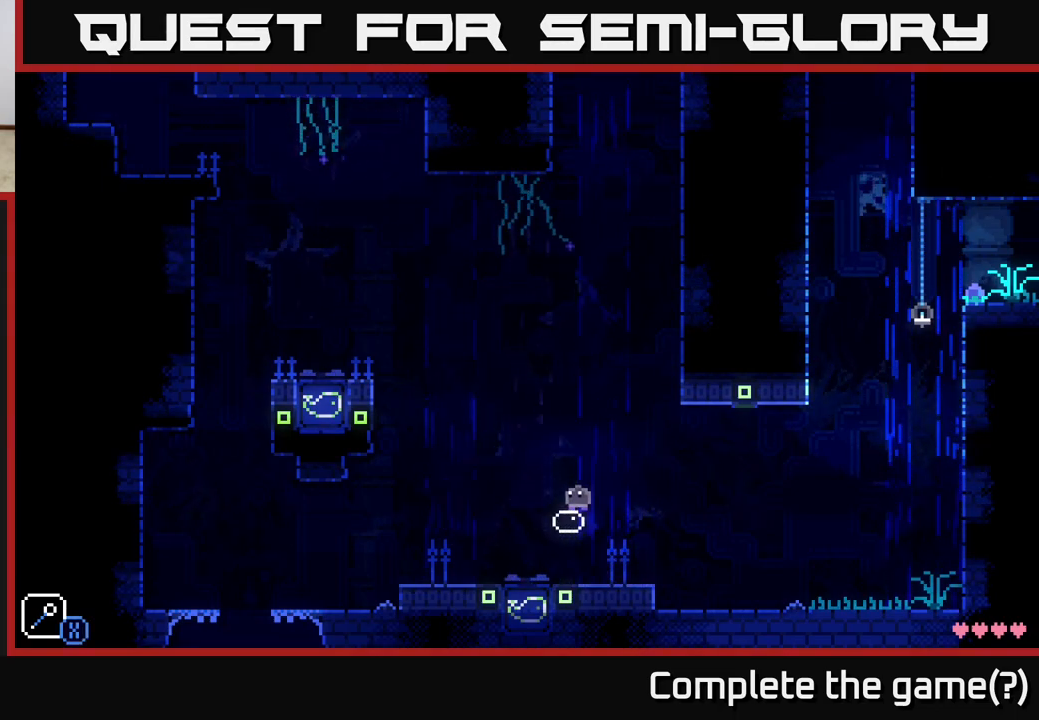
{"buttons": [], "left_stick": "center", "right_stick": "center", "events": []}
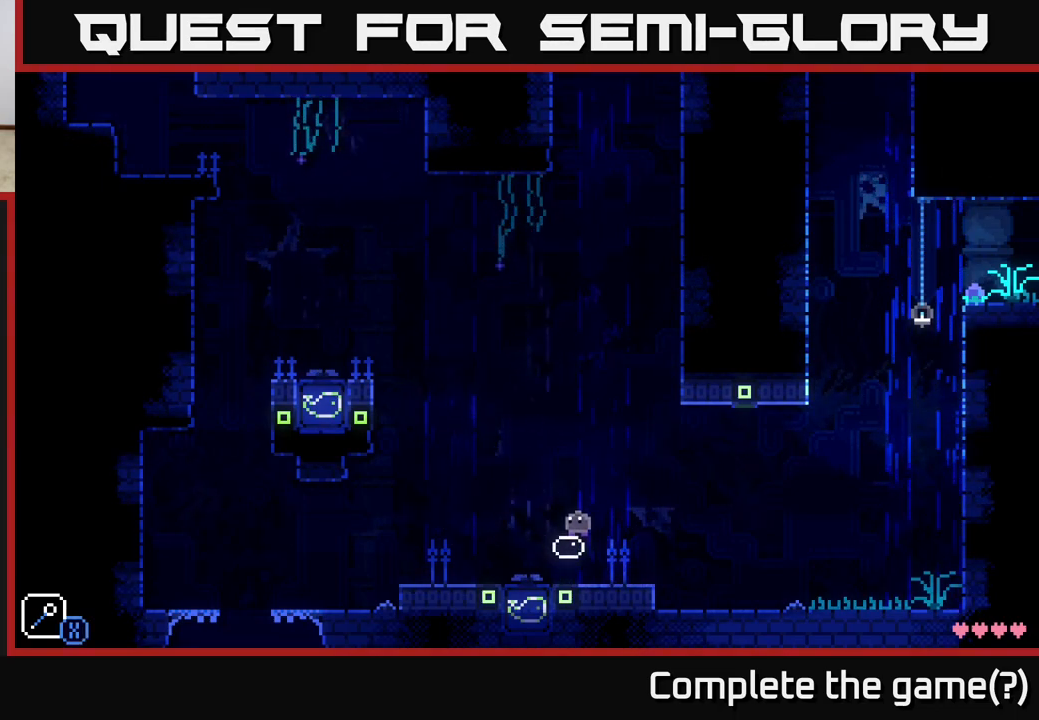
{"buttons": [], "left_stick": "center", "right_stick": "center", "events": [[167, "left_stick", "left"], [350, "left_stick", "center"]]}
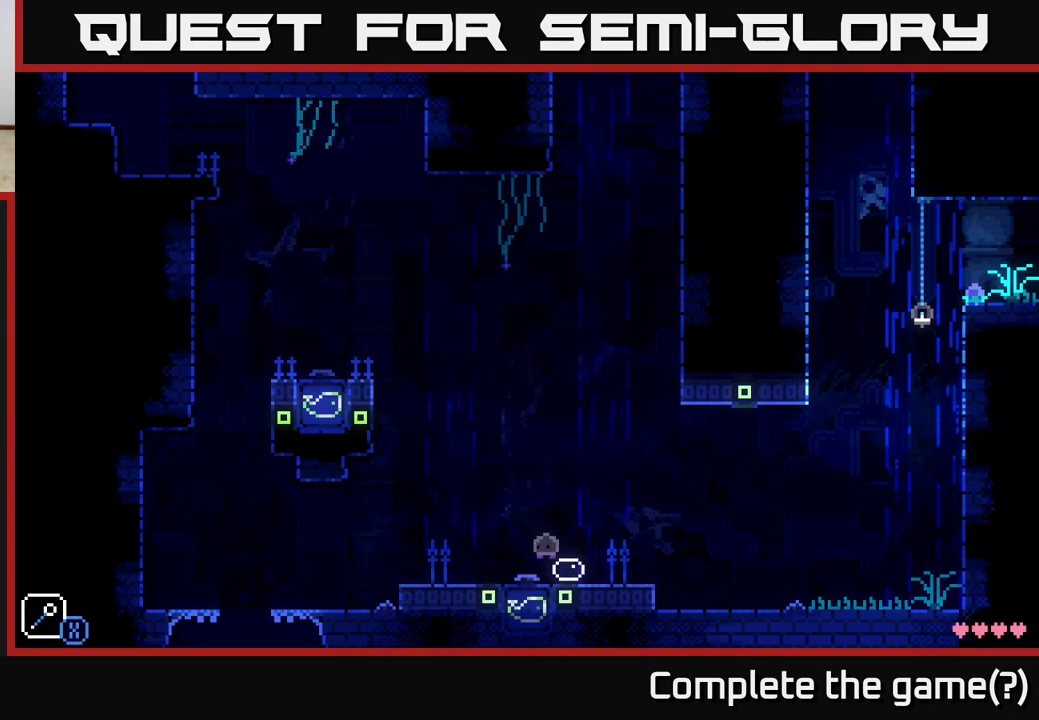
{"buttons": [], "left_stick": "right", "right_stick": "center", "events": [[250, "left_stick", "right"]]}
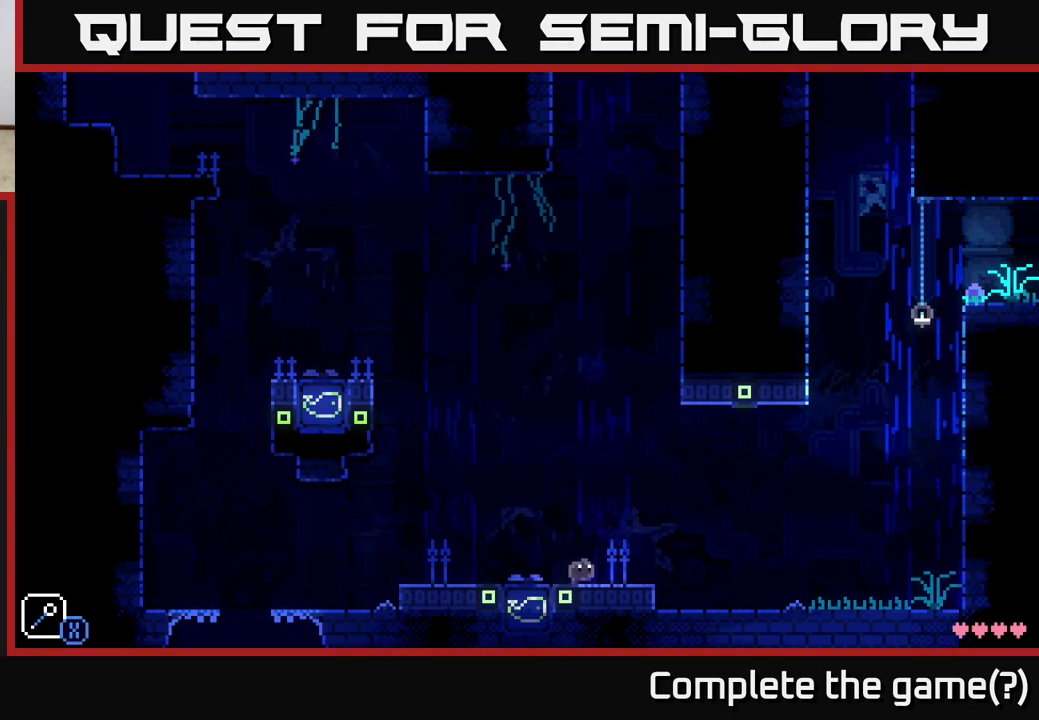
{"buttons": [], "left_stick": "center", "right_stick": "center", "events": [[67, "left_stick", "left"], [217, "X", "down"], [333, "left_stick", "center"], [383, "X", "up"]]}
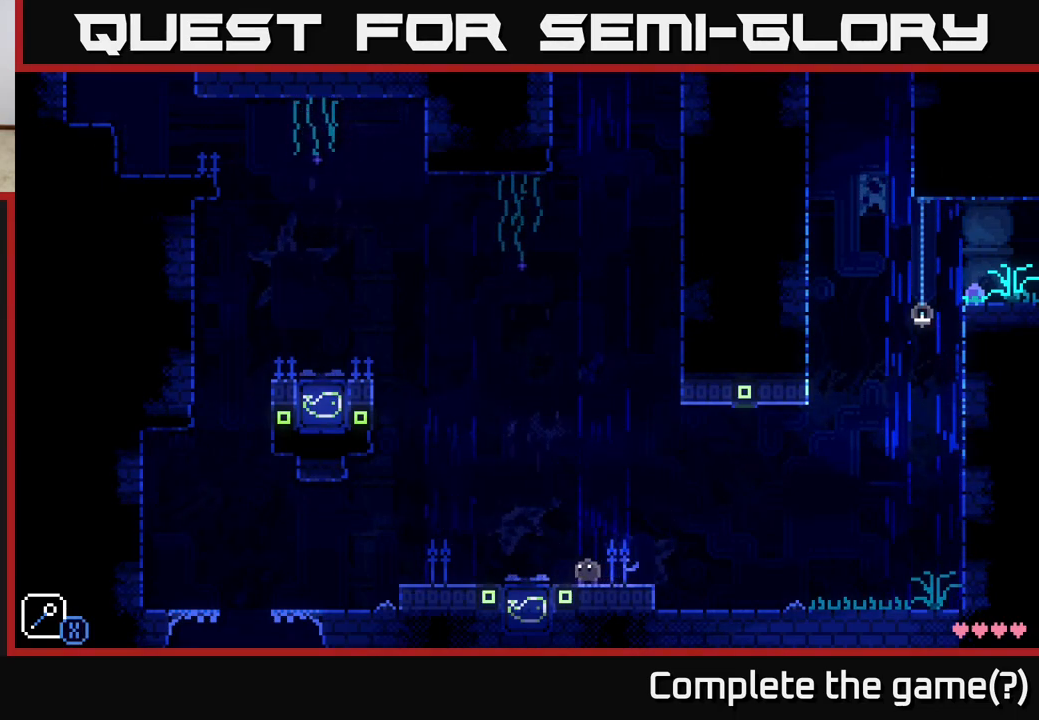
{"buttons": ["A"], "left_stick": "left", "right_stick": "center", "events": [[283, "A", "down"], [367, "left_stick", "left"]]}
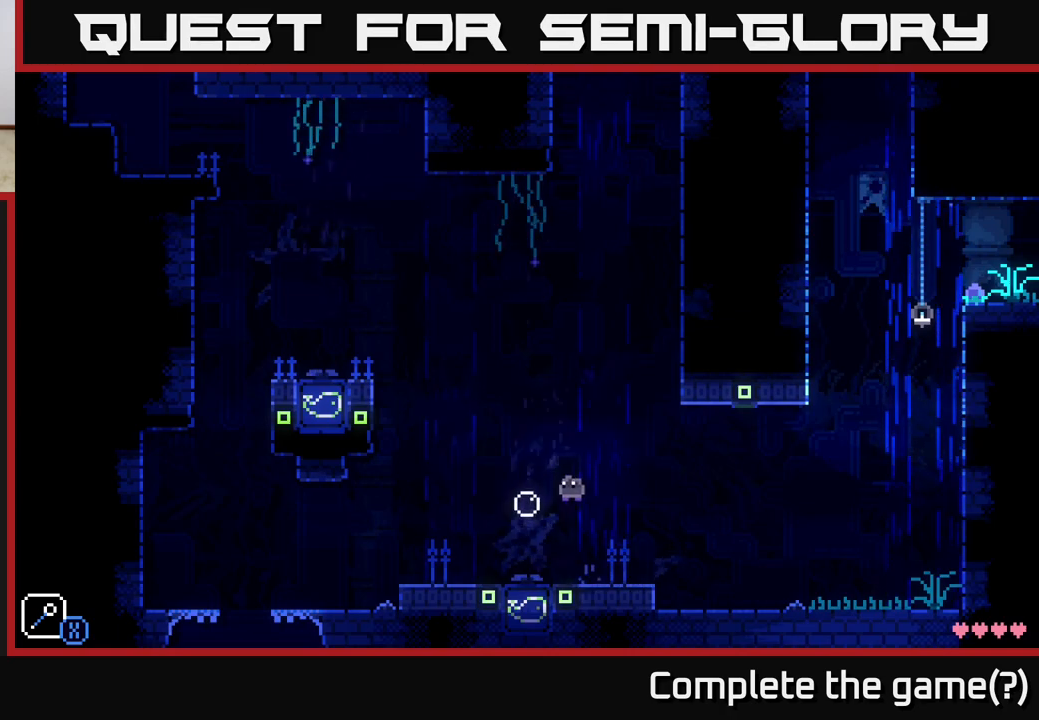
{"buttons": [], "left_stick": "right", "right_stick": "center", "events": [[183, "A", "up"], [183, "left_stick", "center"], [483, "left_stick", "right"]]}
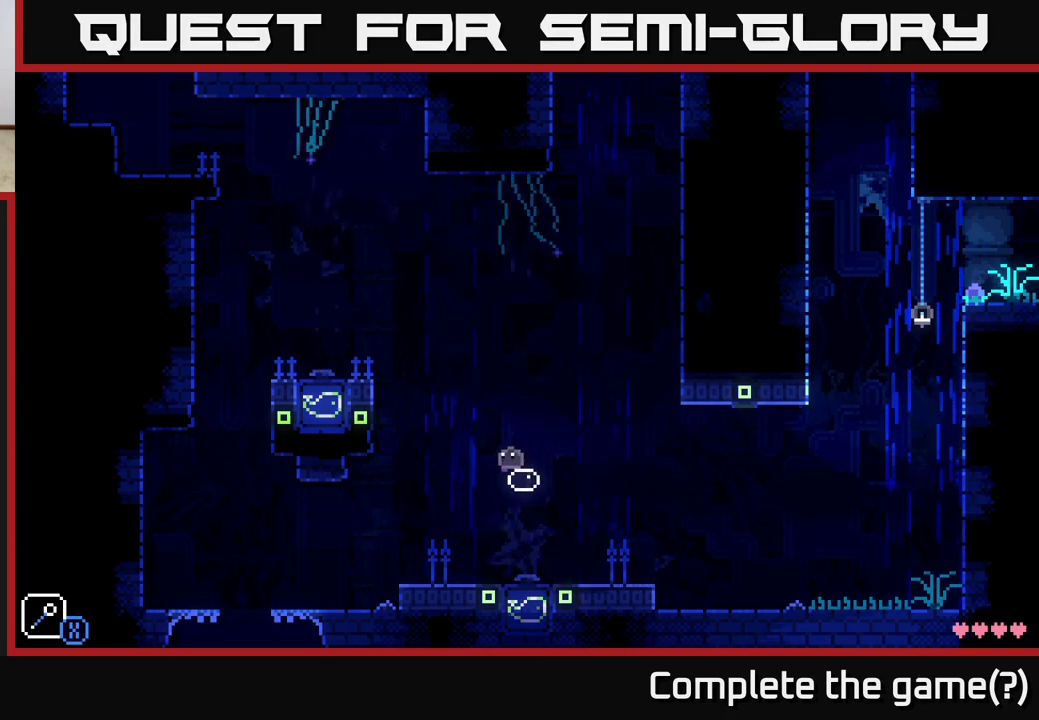
{"buttons": [], "left_stick": "center", "right_stick": "center", "events": [[117, "left_stick", "center"], [400, "left_stick", "left"], [483, "left_stick", "center"]]}
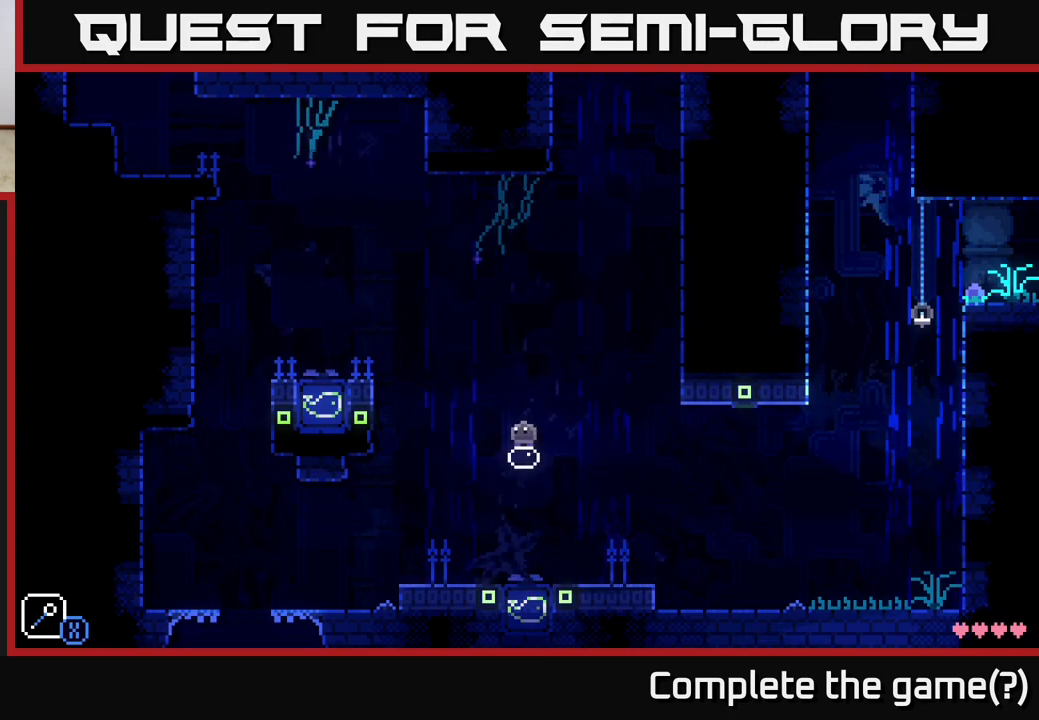
{"buttons": [], "left_stick": "center", "right_stick": "center", "events": []}
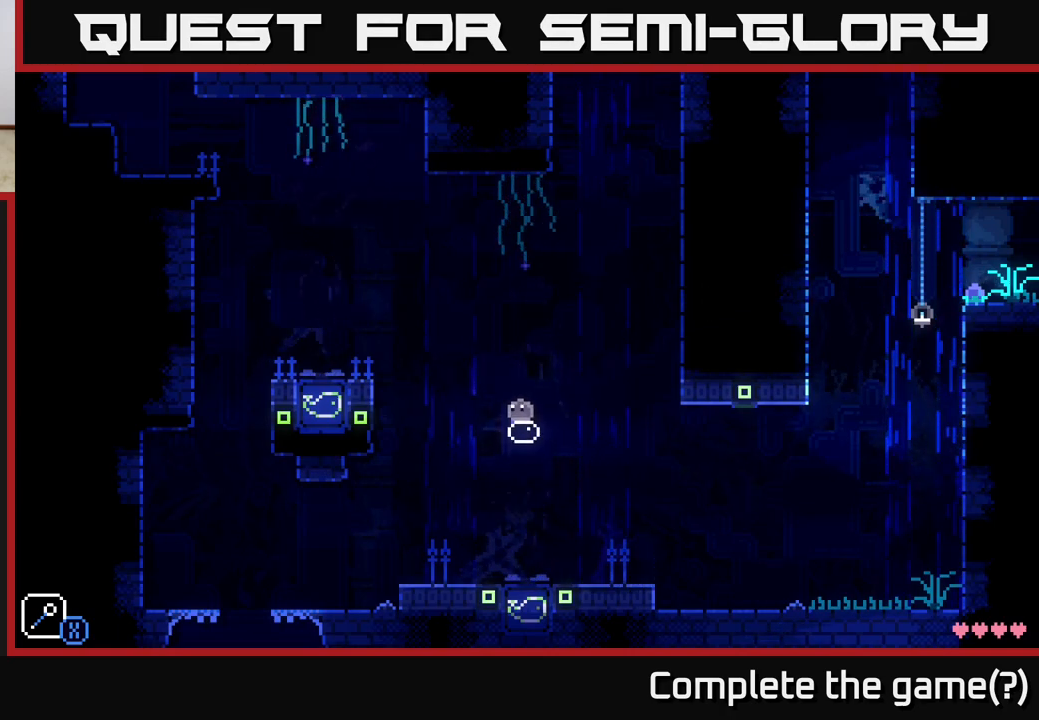
{"buttons": [], "left_stick": "center", "right_stick": "center", "events": []}
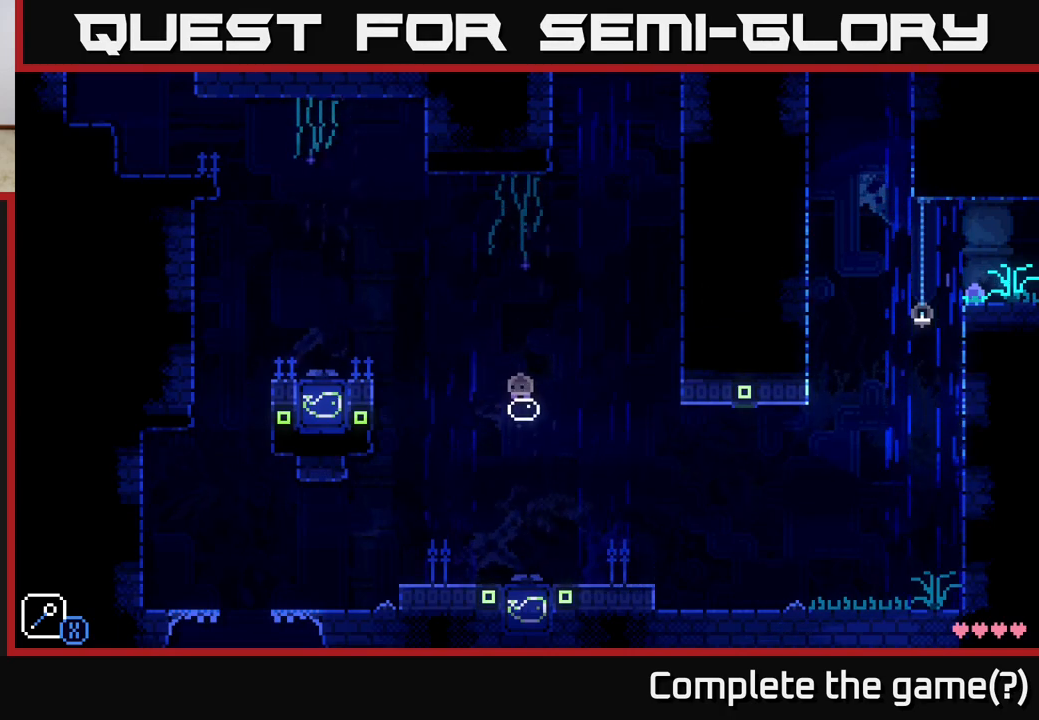
{"buttons": [], "left_stick": "center", "right_stick": "center", "events": []}
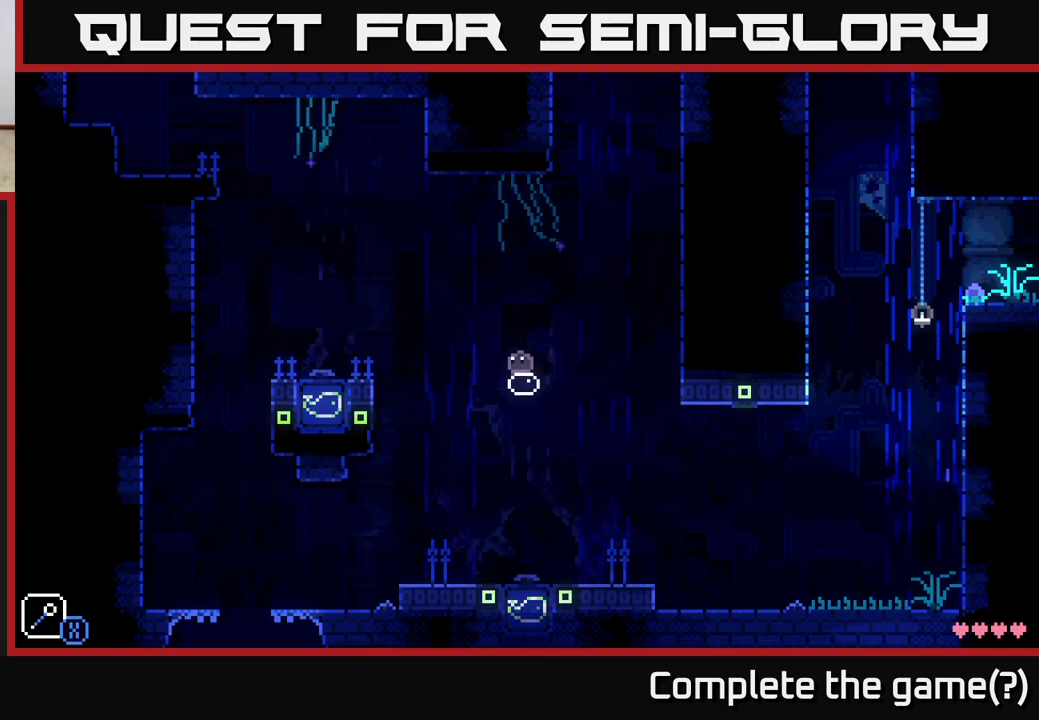
{"buttons": [], "left_stick": "center", "right_stick": "center", "events": []}
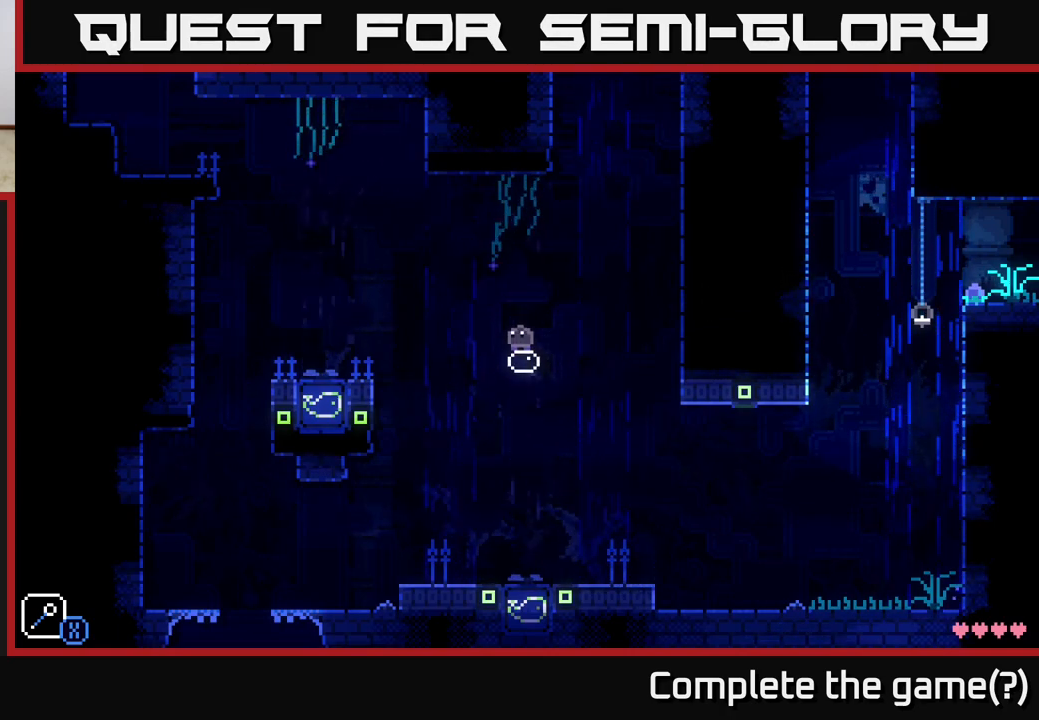
{"buttons": ["A"], "left_stick": "left", "right_stick": "center", "events": [[250, "left_stick", "left"], [433, "A", "down"]]}
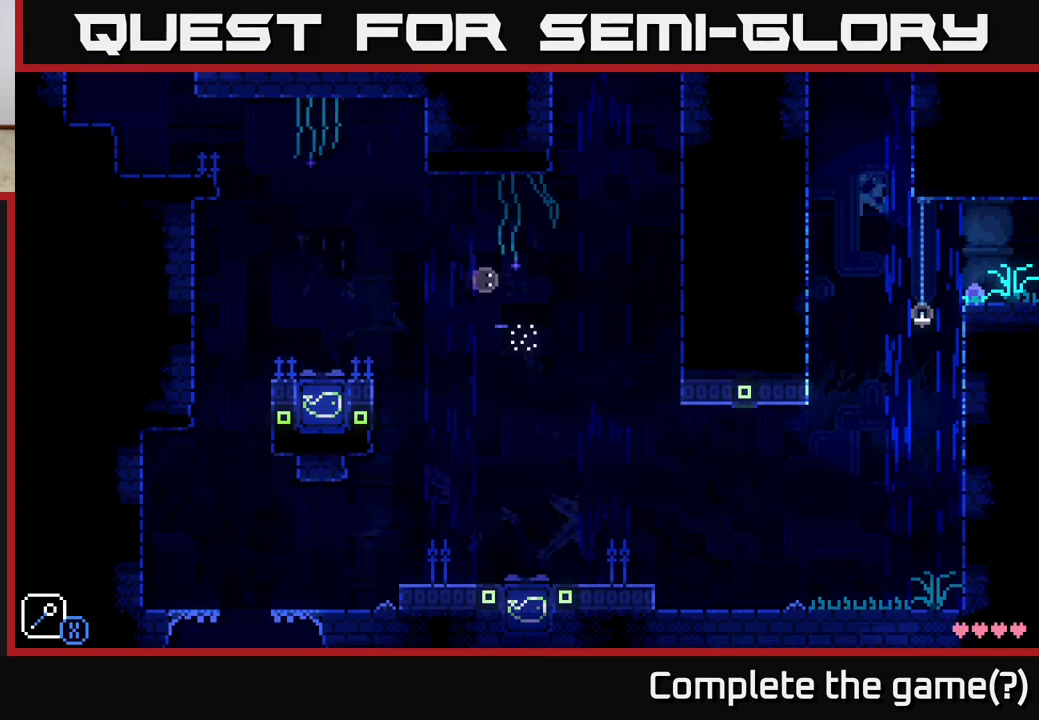
{"buttons": [], "left_stick": "center", "right_stick": "center", "events": [[250, "A", "up"], [417, "left_stick", "center"]]}
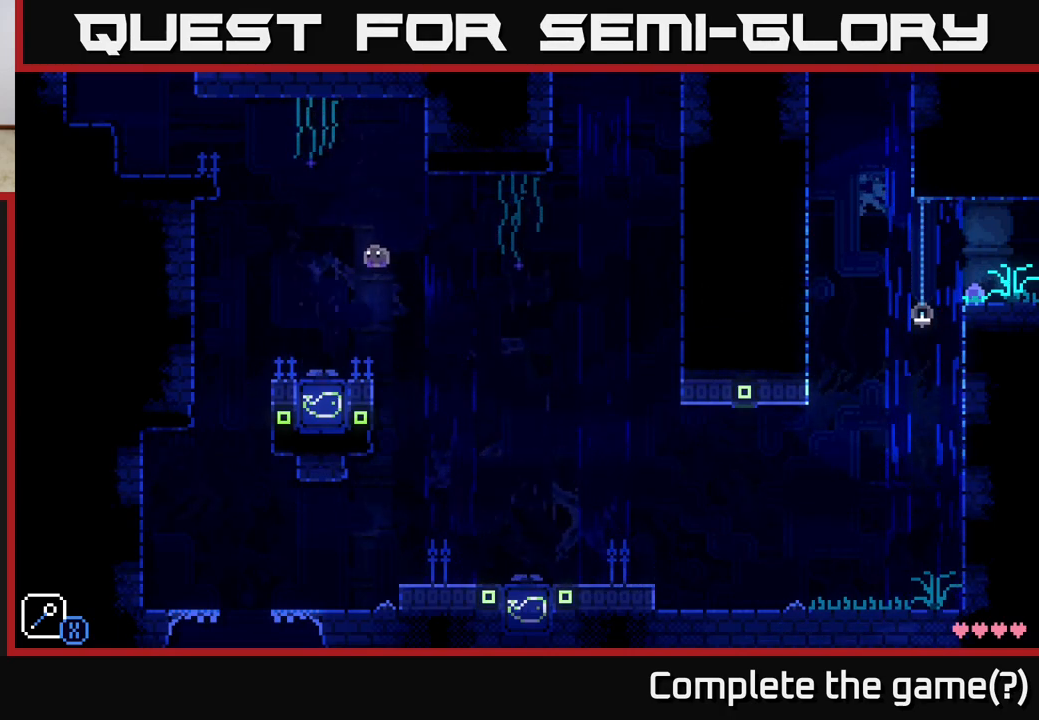
{"buttons": ["X"], "left_stick": "center", "right_stick": "center", "events": [[183, "left_stick", "left"], [300, "left_stick", "center"], [400, "X", "down"]]}
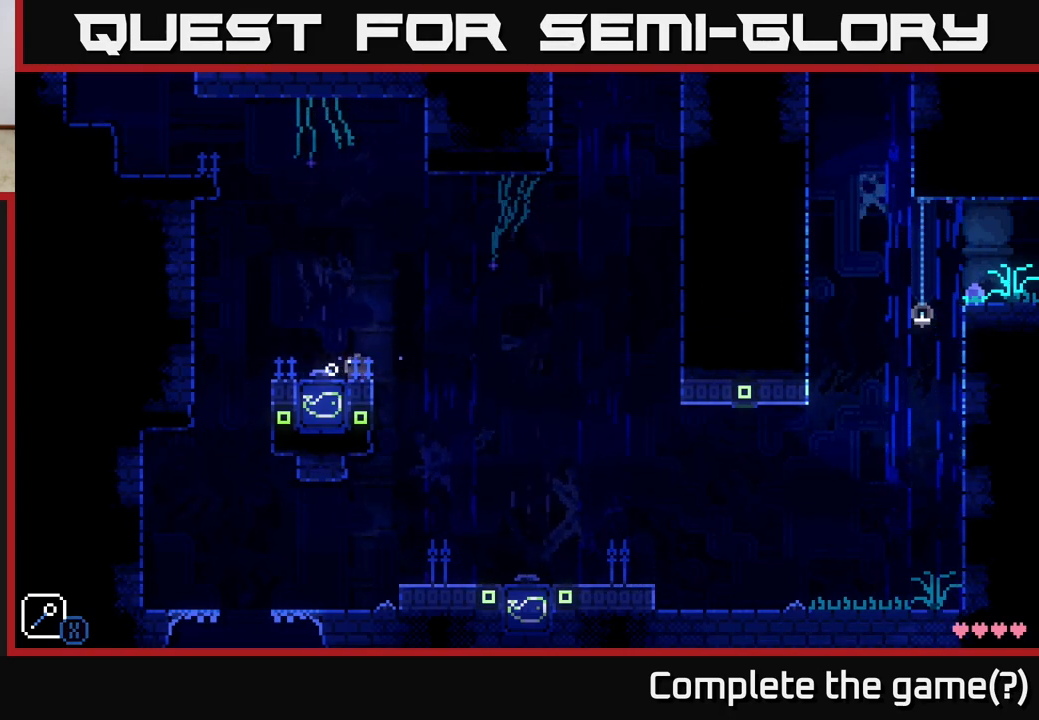
{"buttons": ["A"], "left_stick": "left", "right_stick": "center", "events": [[100, "X", "up"], [300, "A", "down"], [383, "left_stick", "left"]]}
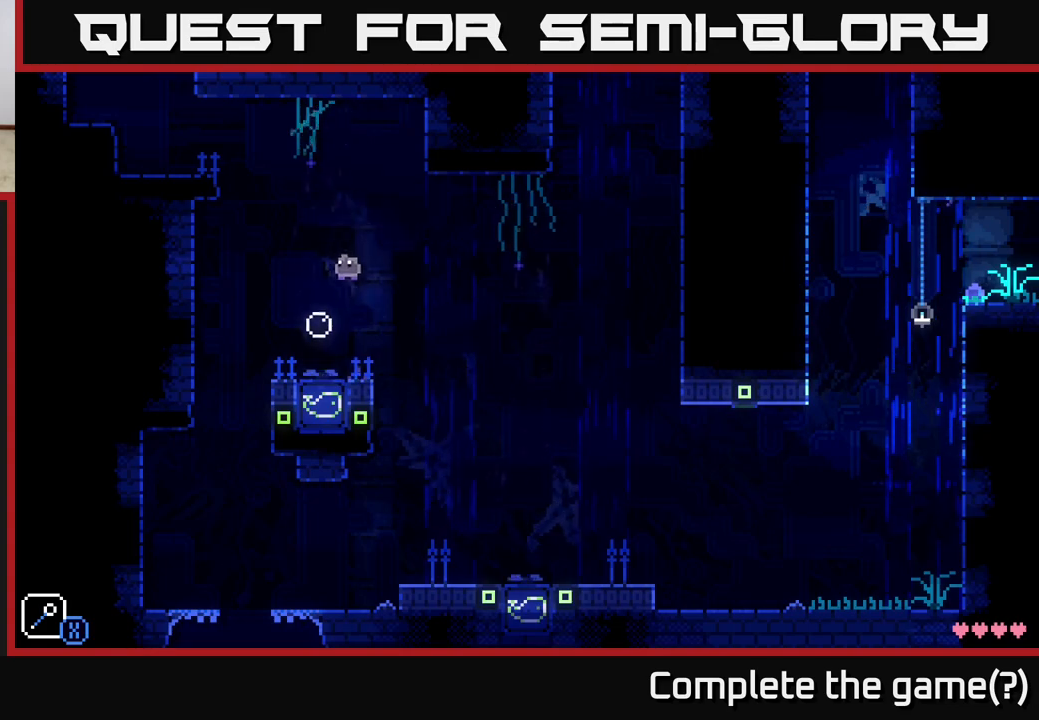
{"buttons": [], "left_stick": "center", "right_stick": "center", "events": [[117, "A", "up"], [117, "left_stick", "center"], [250, "left_stick", "right"], [350, "left_stick", "center"]]}
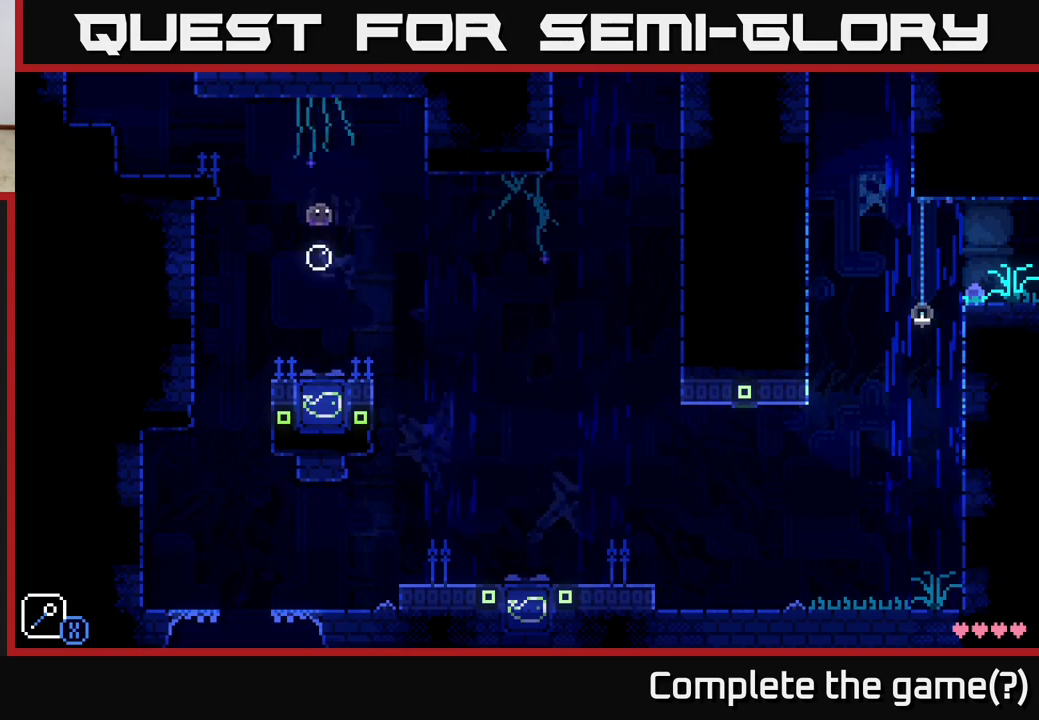
{"buttons": [], "left_stick": "left", "right_stick": "center", "events": [[417, "left_stick", "left"]]}
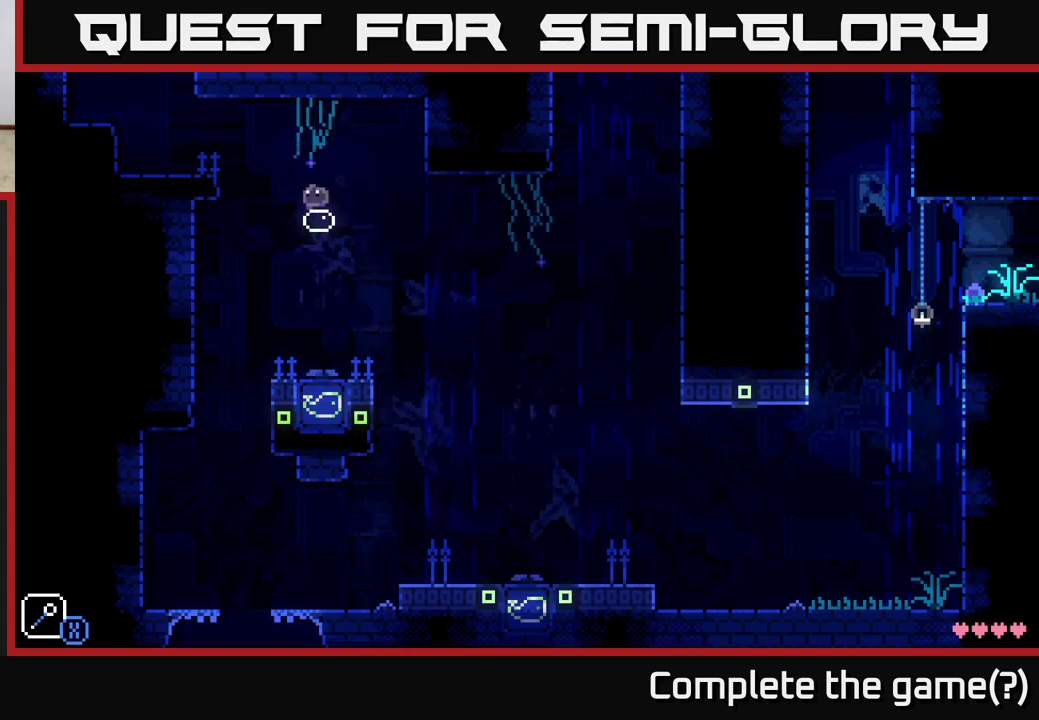
{"buttons": [], "left_stick": "left", "right_stick": "center", "events": [[67, "A", "down"], [500, "A", "up"]]}
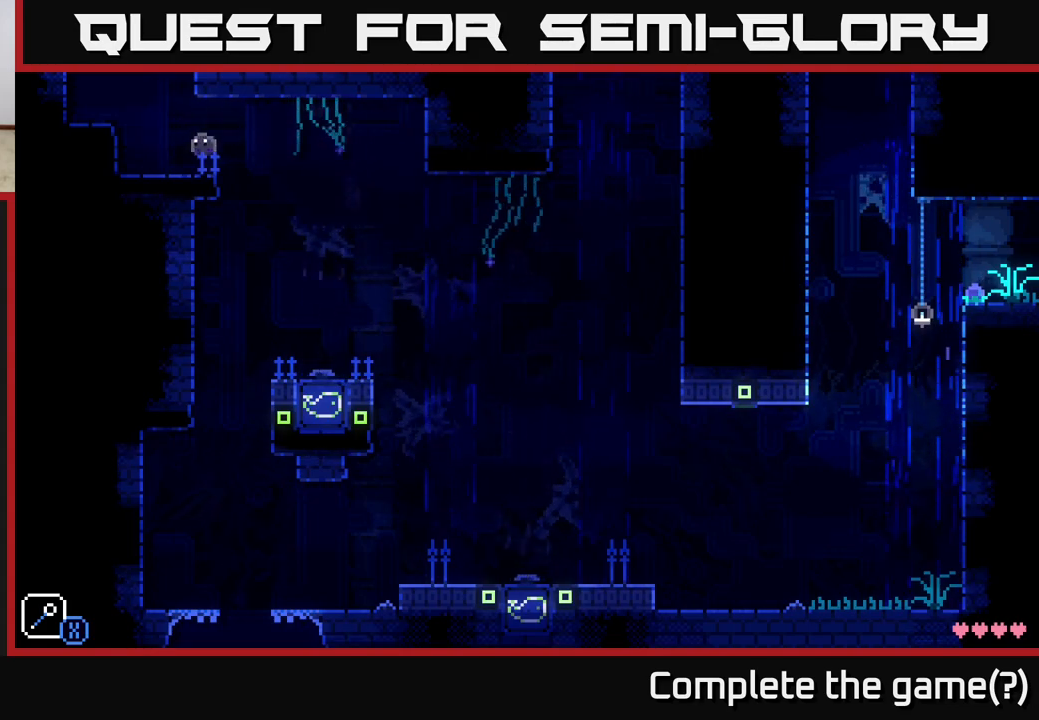
{"buttons": ["A"], "left_stick": "left", "right_stick": "center", "events": [[133, "A", "down"]]}
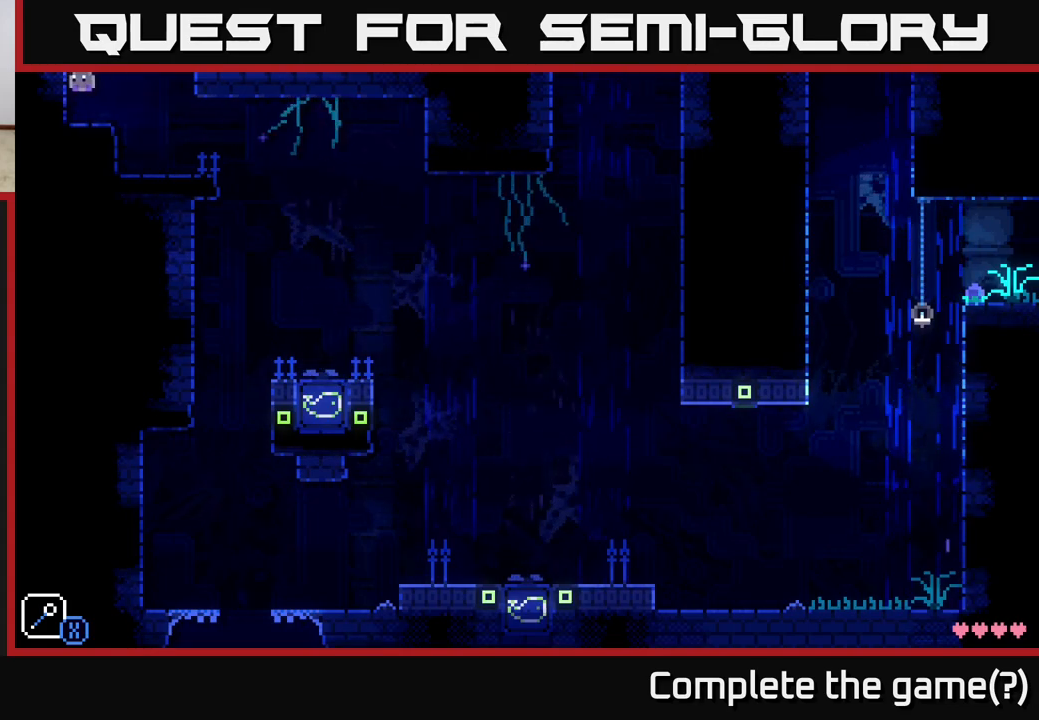
{"buttons": ["A"], "left_stick": "center", "right_stick": "center", "events": [[33, "A", "up"], [117, "left_stick", "center"], [267, "A", "down"]]}
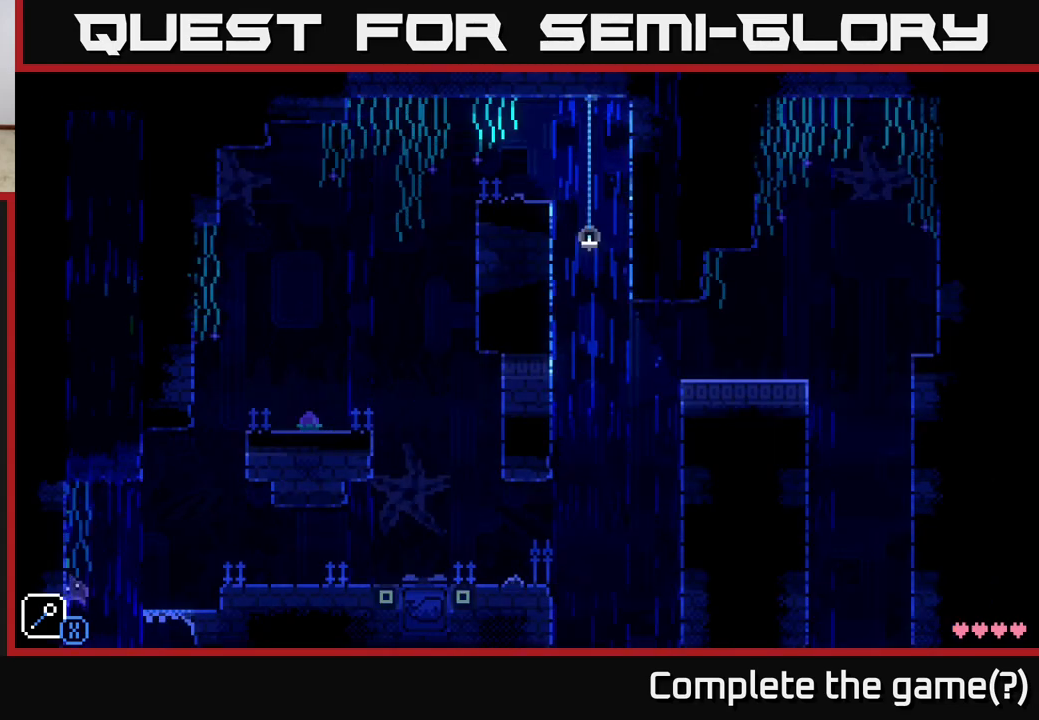
{"buttons": [], "left_stick": "center", "right_stick": "center", "events": [[33, "left_stick", "left"], [217, "left_stick", "center"], [233, "A", "up"]]}
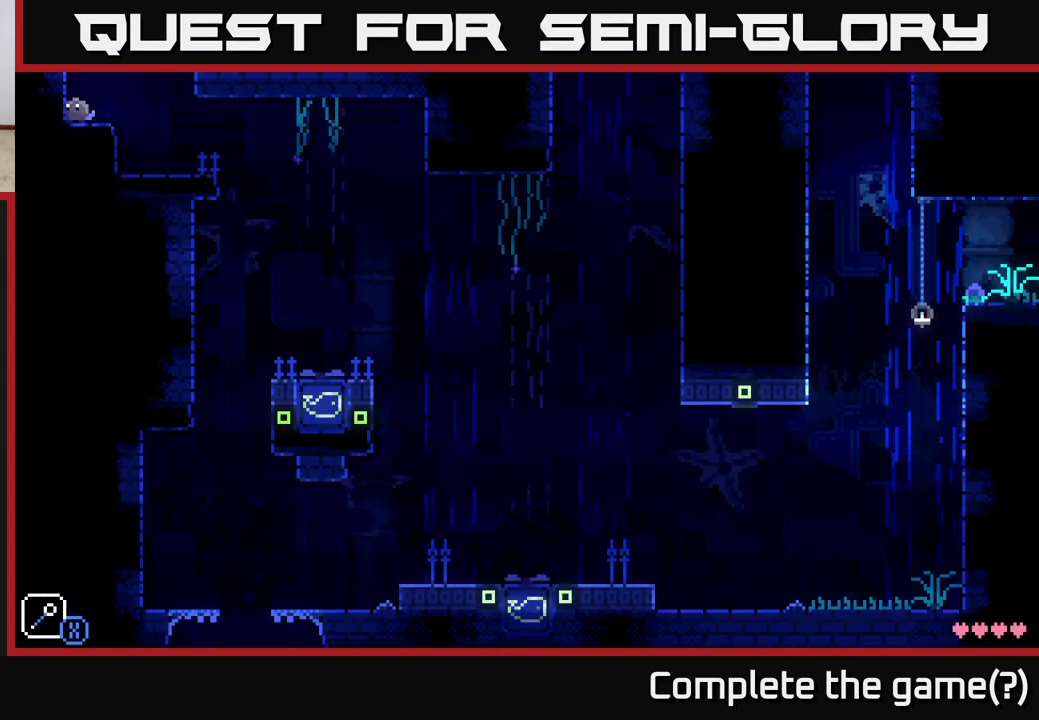
{"buttons": ["A"], "left_stick": "right", "right_stick": "center", "events": [[117, "left_stick", "right"], [167, "A", "down"]]}
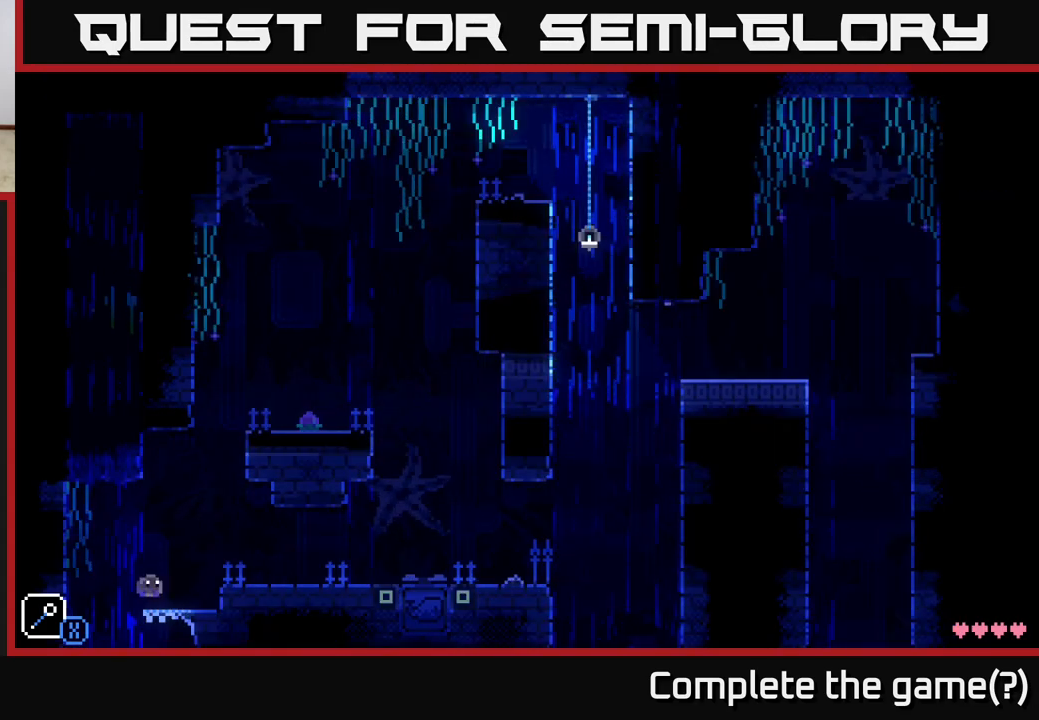
{"buttons": [], "left_stick": "right", "right_stick": "center", "events": [[100, "A", "up"], [250, "A", "down"], [383, "A", "up"]]}
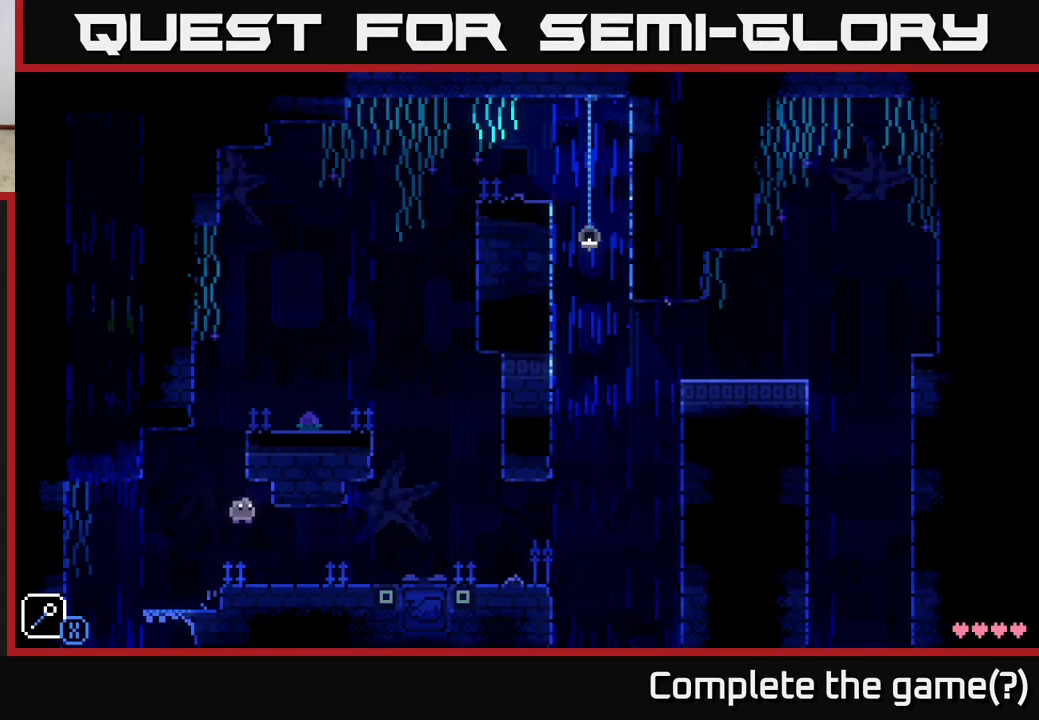
{"buttons": [], "left_stick": "center", "right_stick": "center", "events": [[350, "left_stick", "center"]]}